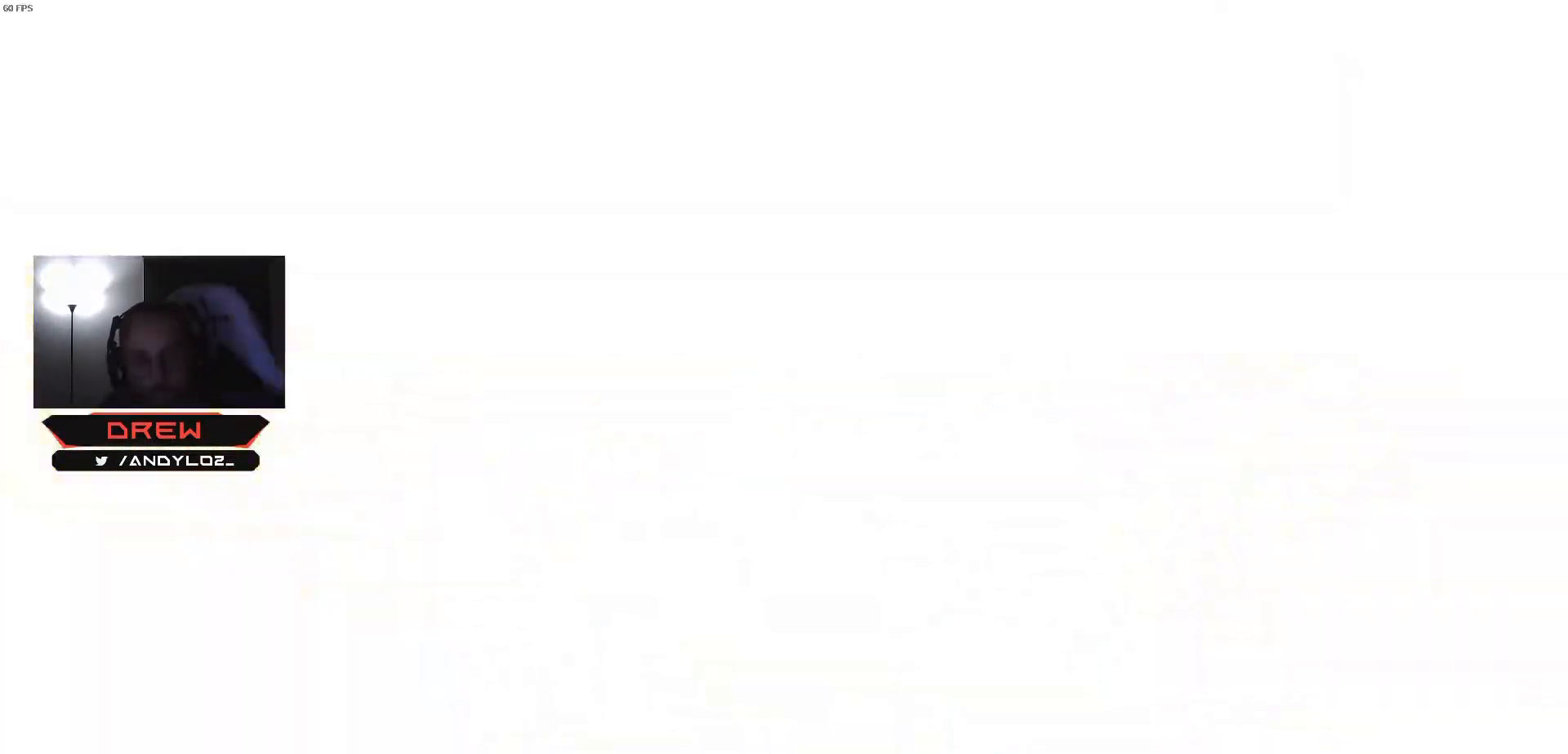
Gameplay with a controller (arcade stick); each line is a JSON object with the inputs held at the frame after it (dt_ms = milliseconds from this image to that frame). "events" lists button and stick changes between this image and that frame as [ms after this image, input, new state], when the widget could be followed in between. Not read: L3 R3.
{"dt_ms": 500, "buttons": [], "events": []}
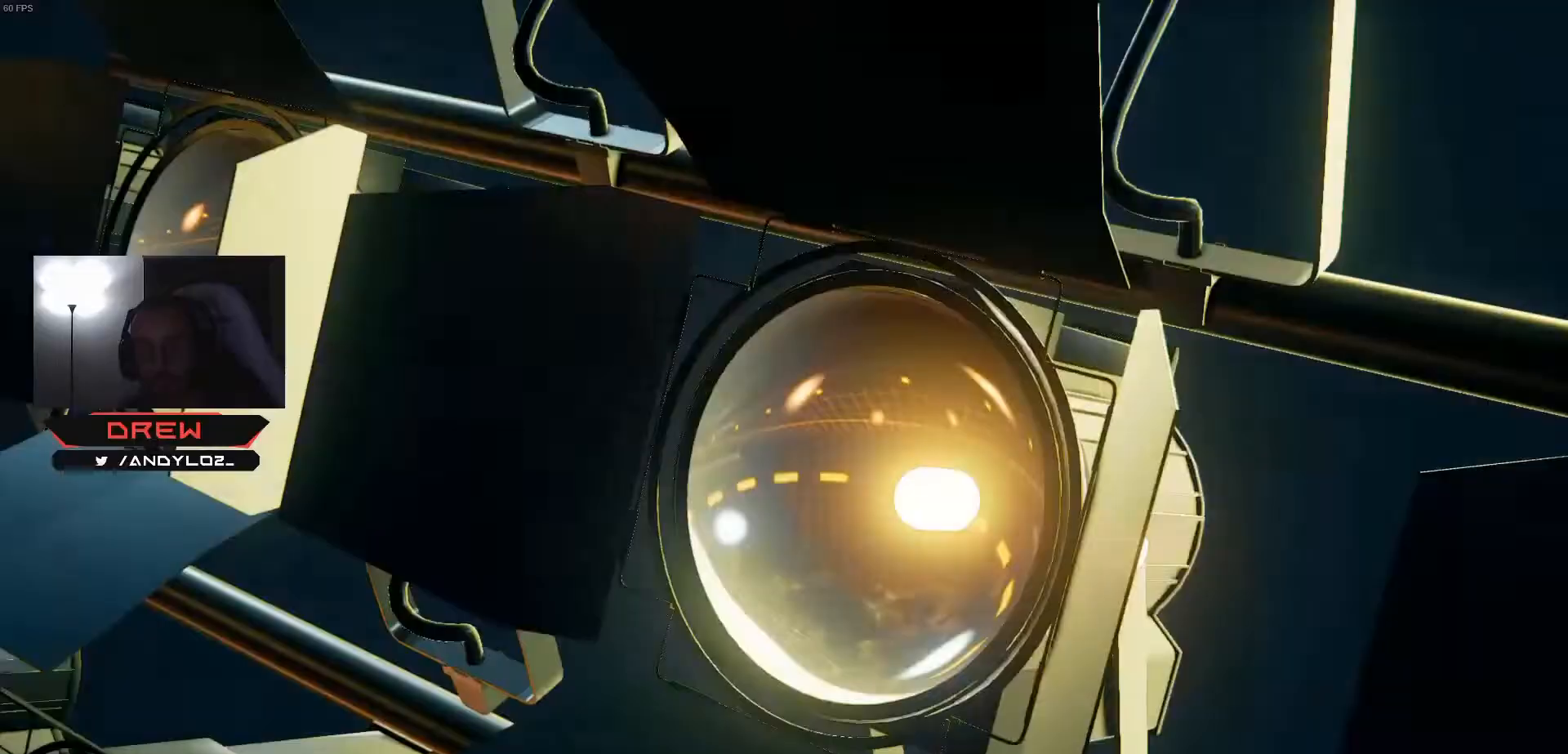
{"dt_ms": 500, "buttons": [], "events": []}
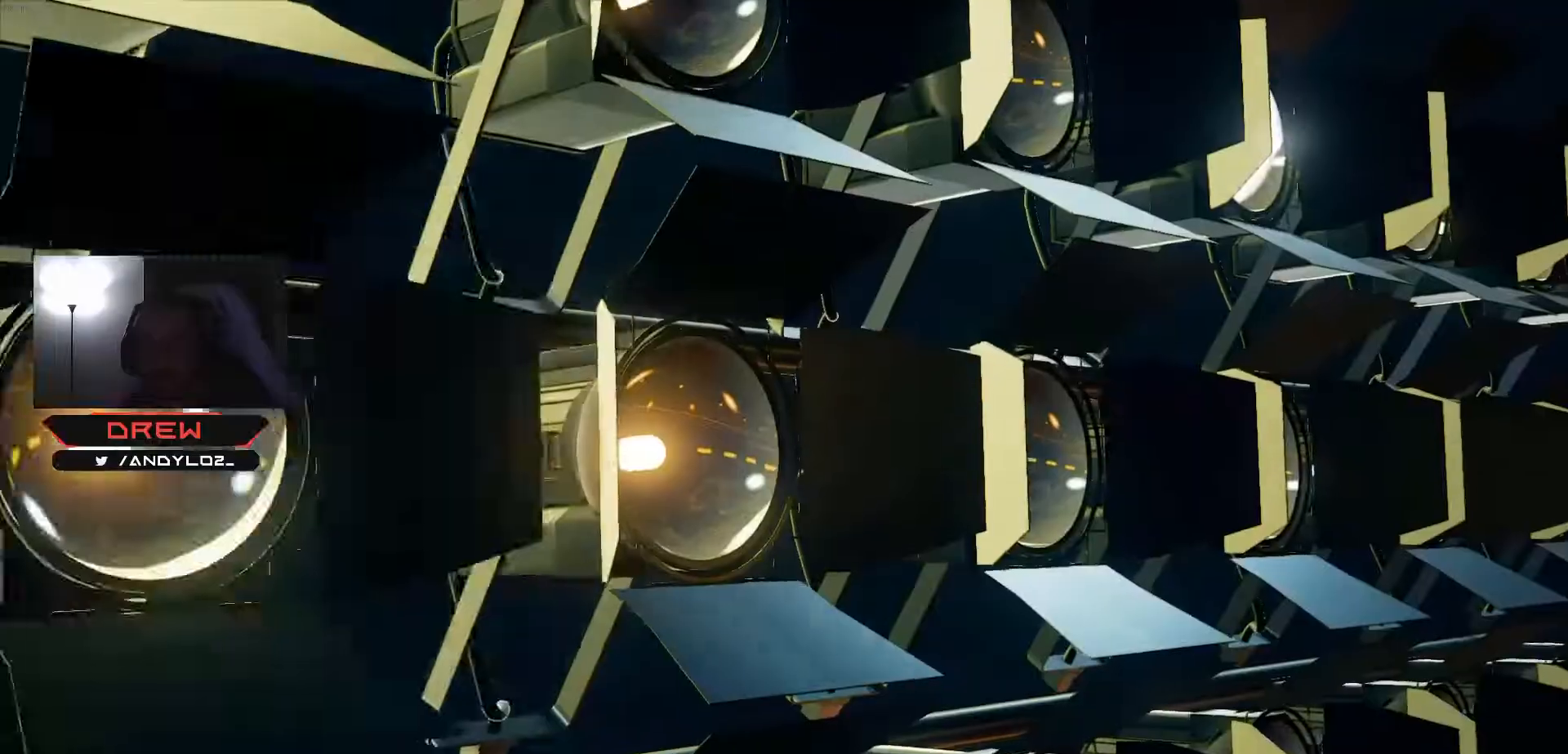
{"dt_ms": 1000, "buttons": ["DPAD_DOWN"]}
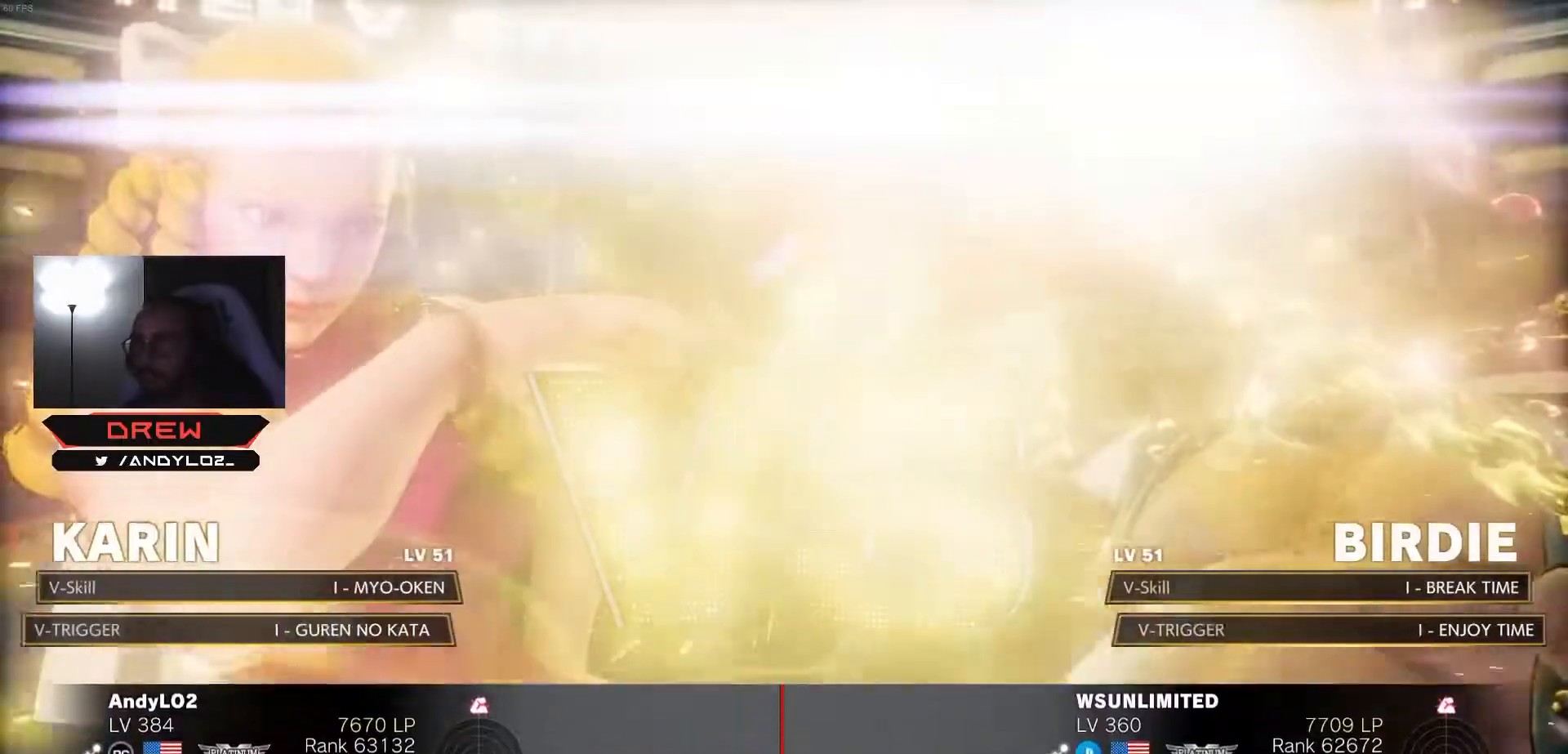
{"dt_ms": 500, "buttons": [], "events": [[33, "DPAD_DOWN", "up"], [33, "DPAD_RIGHT", "down"], [67, "DPAD_RIGHT", "up"], [117, "DPAD_LEFT", "down"], [167, "DPAD_DOWN", "down"], [183, "DPAD_DOWN", "up"], [183, "DPAD_LEFT", "up"], [200, "DPAD_RIGHT", "down"], [250, "DPAD_RIGHT", "up"]]}
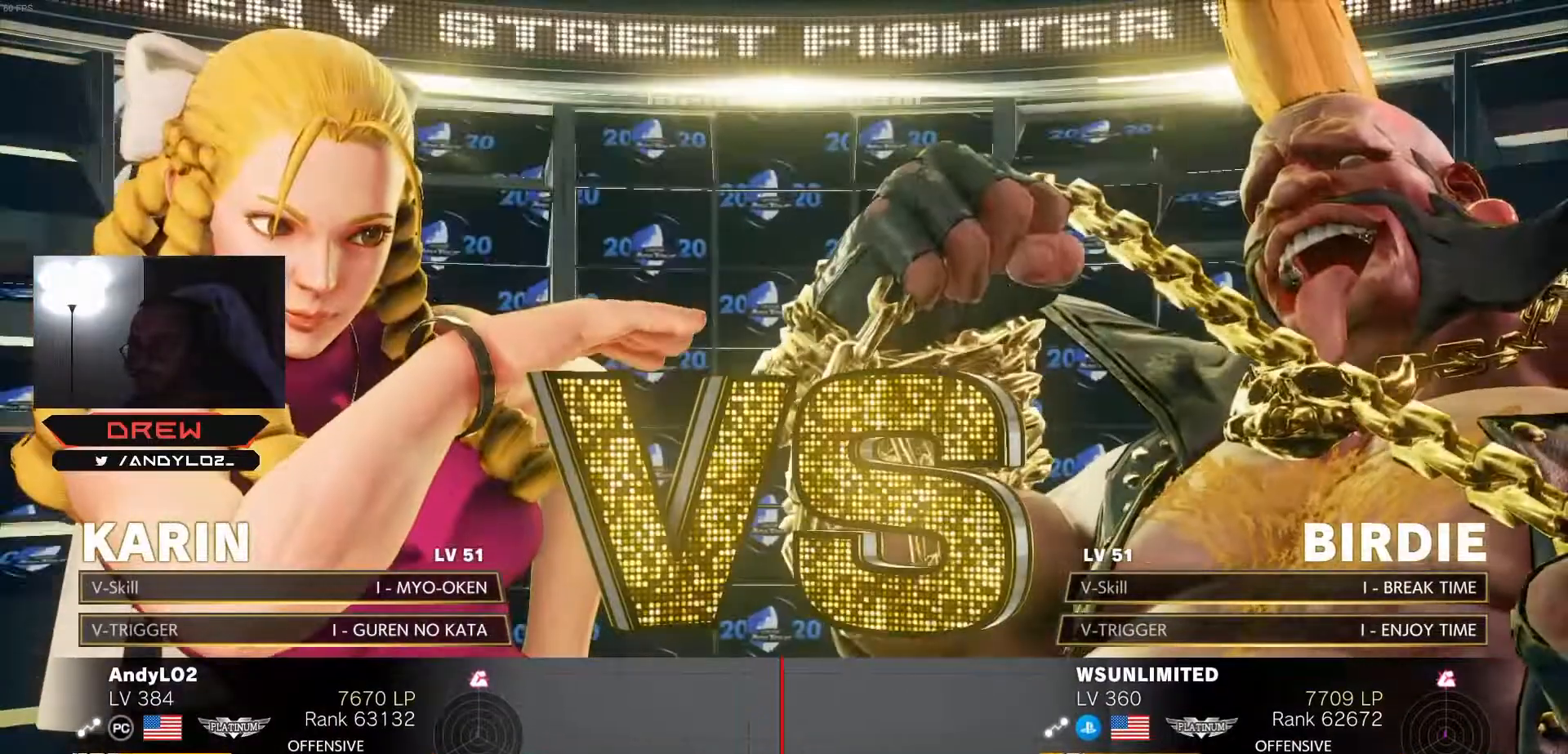
{"dt_ms": 500, "buttons": [], "events": []}
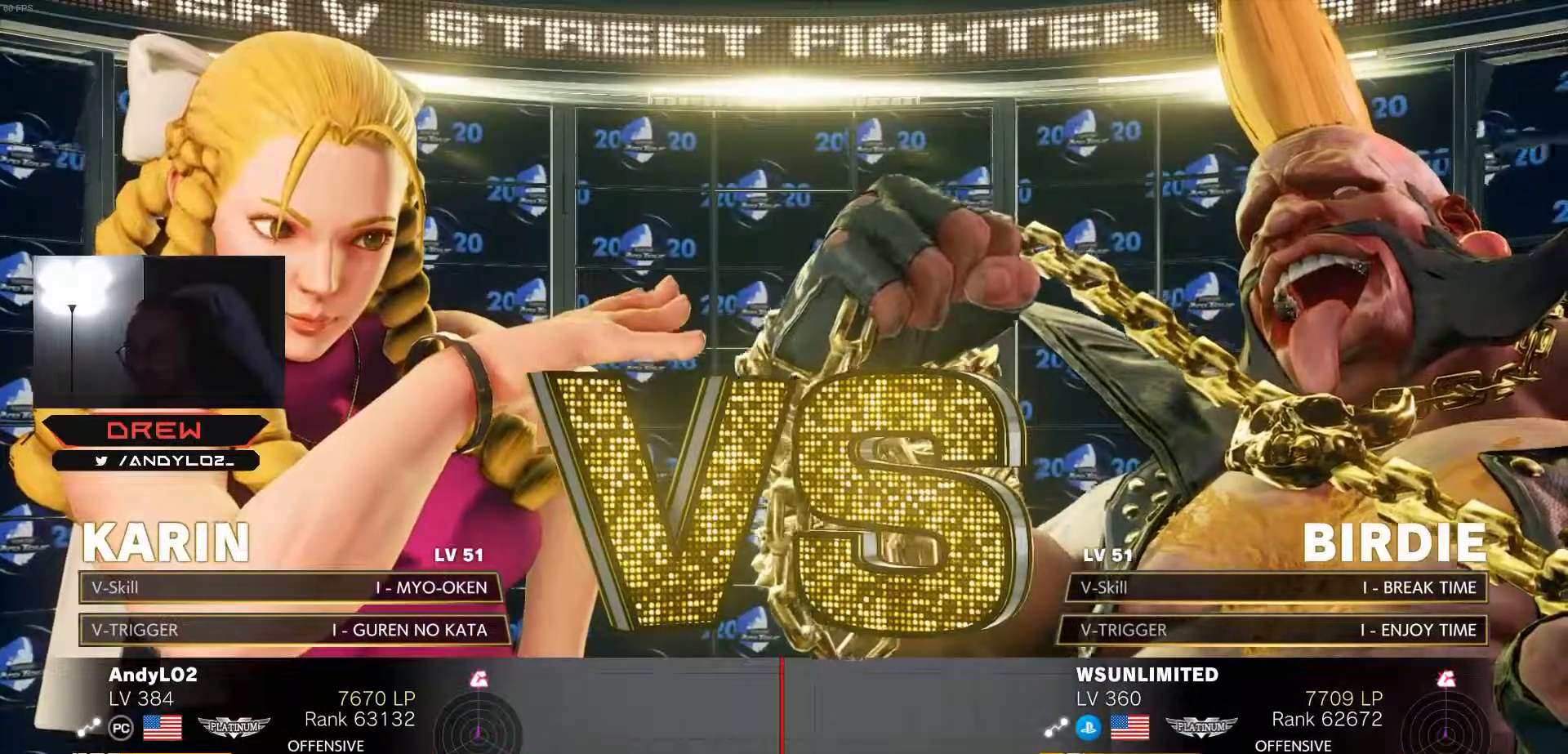
{"dt_ms": 500, "buttons": [], "events": []}
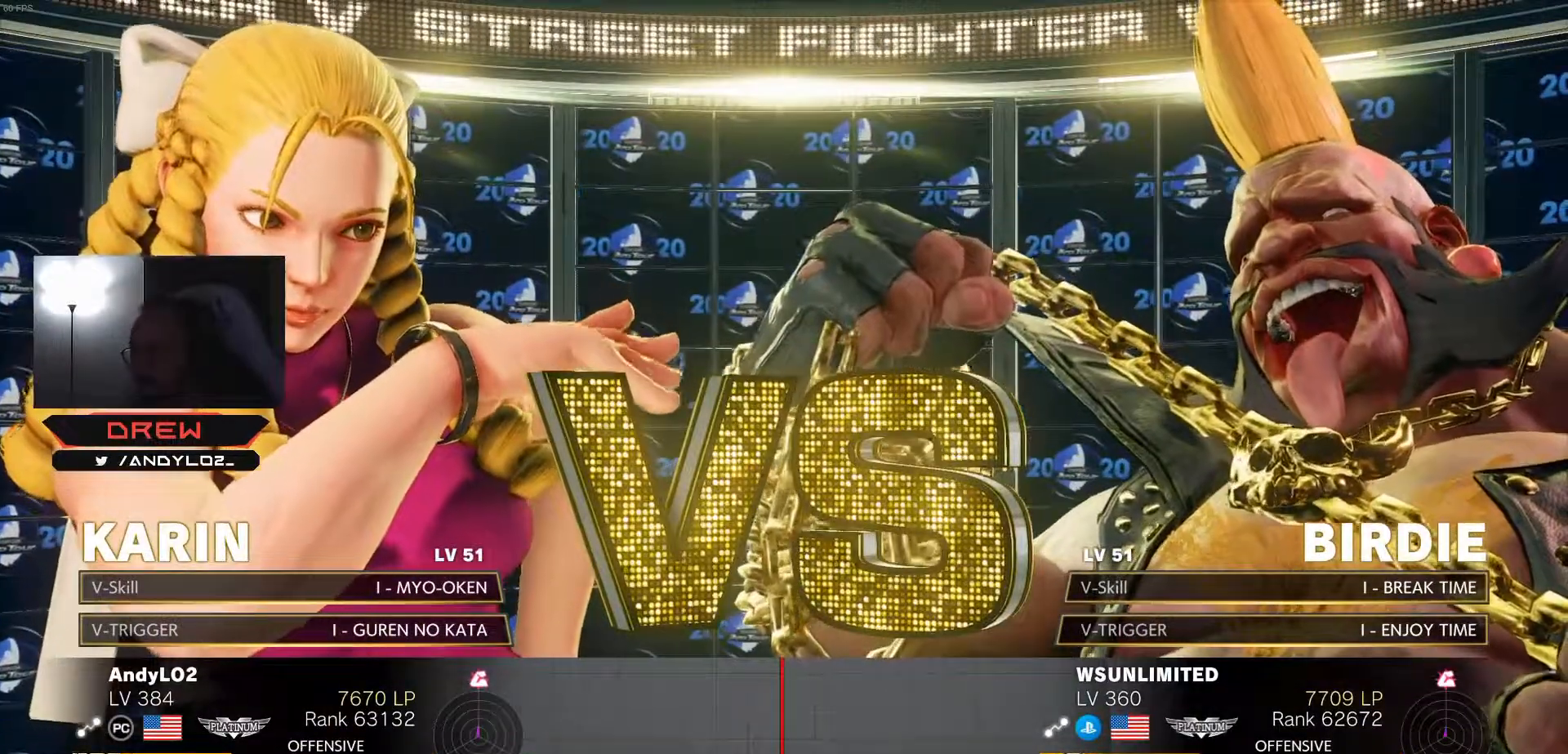
{"dt_ms": 500, "buttons": ["START"], "events": [[450, "START", "down"]]}
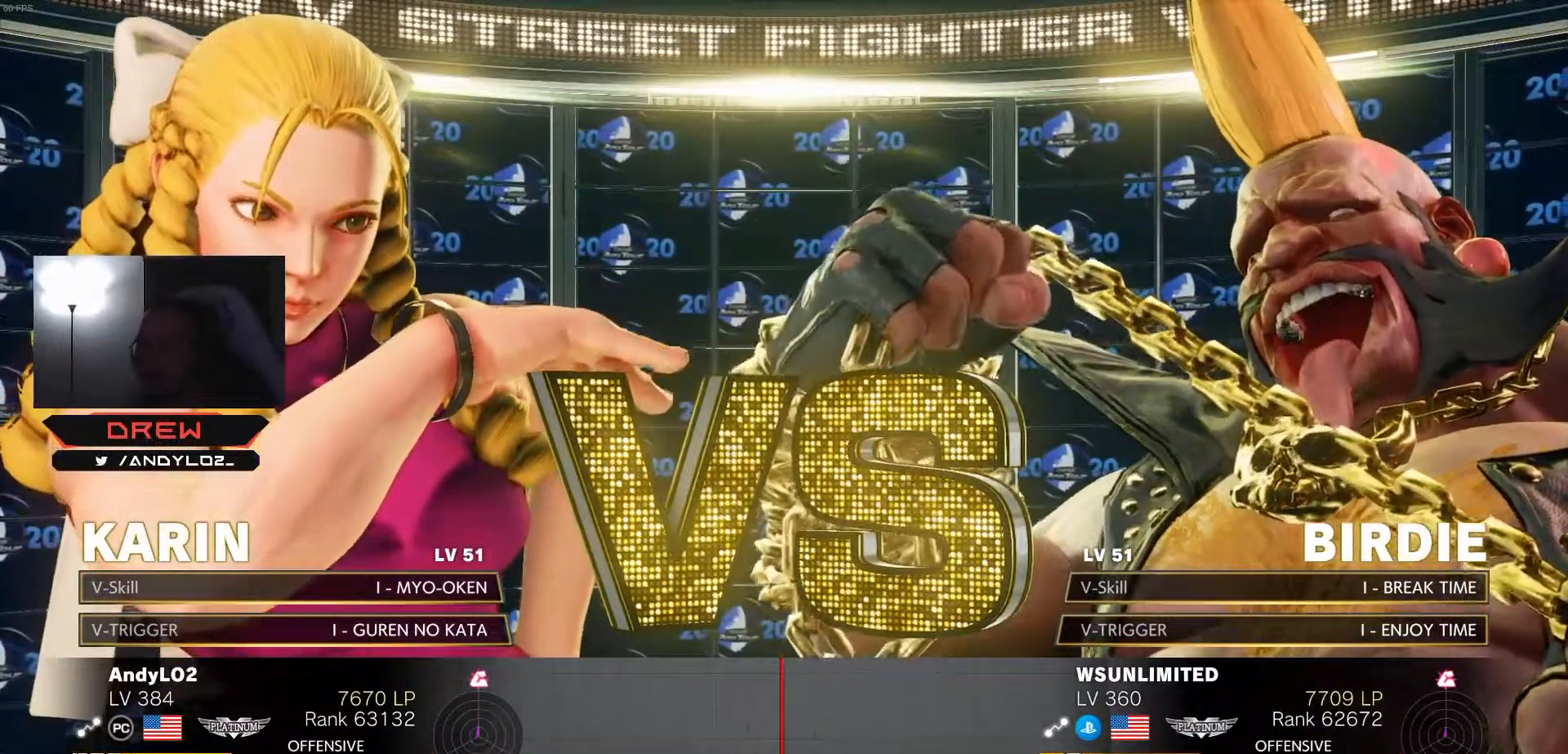
{"dt_ms": 500, "buttons": [], "events": [[100, "START", "up"], [217, "START", "down"], [333, "START", "up"]]}
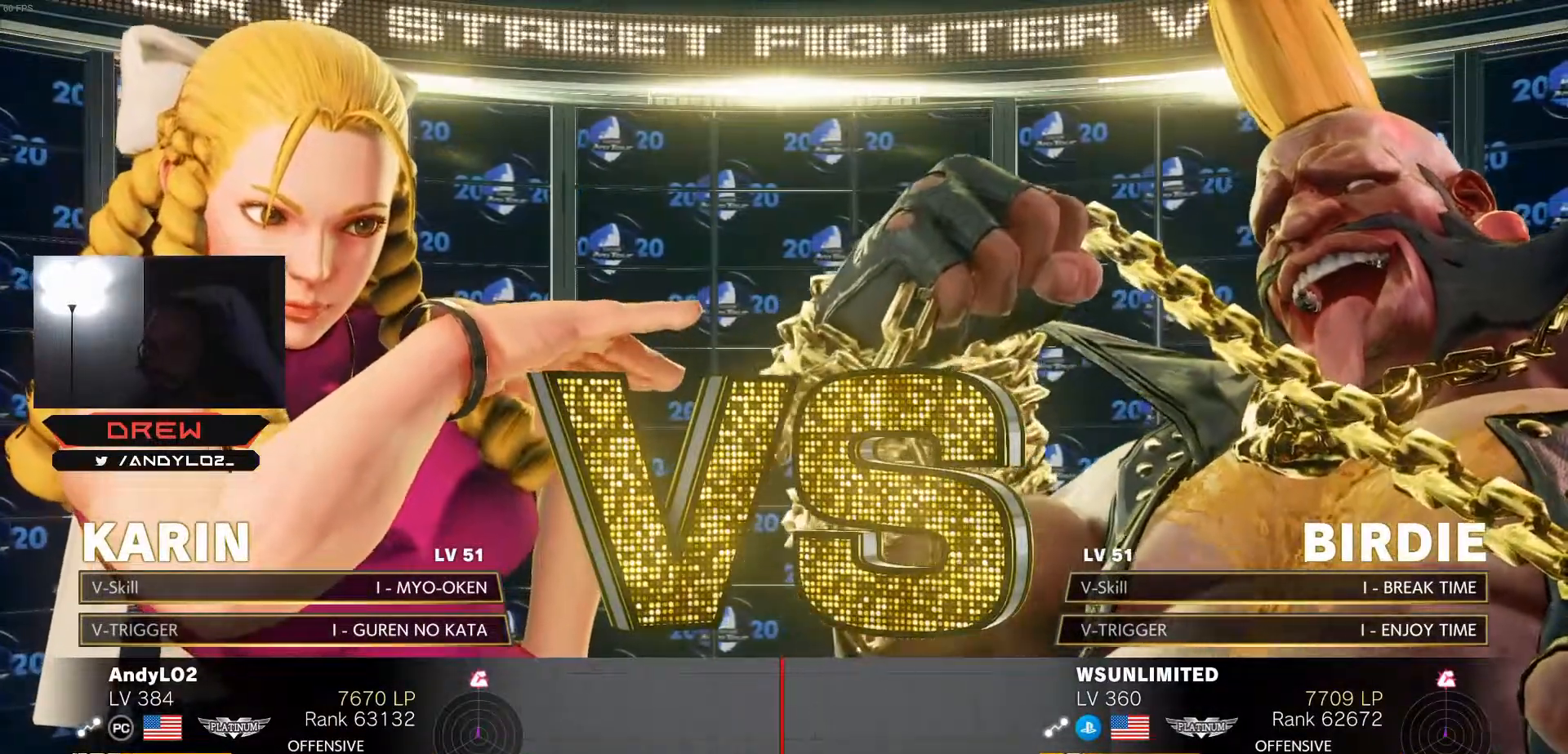
{"dt_ms": 500, "buttons": [], "events": []}